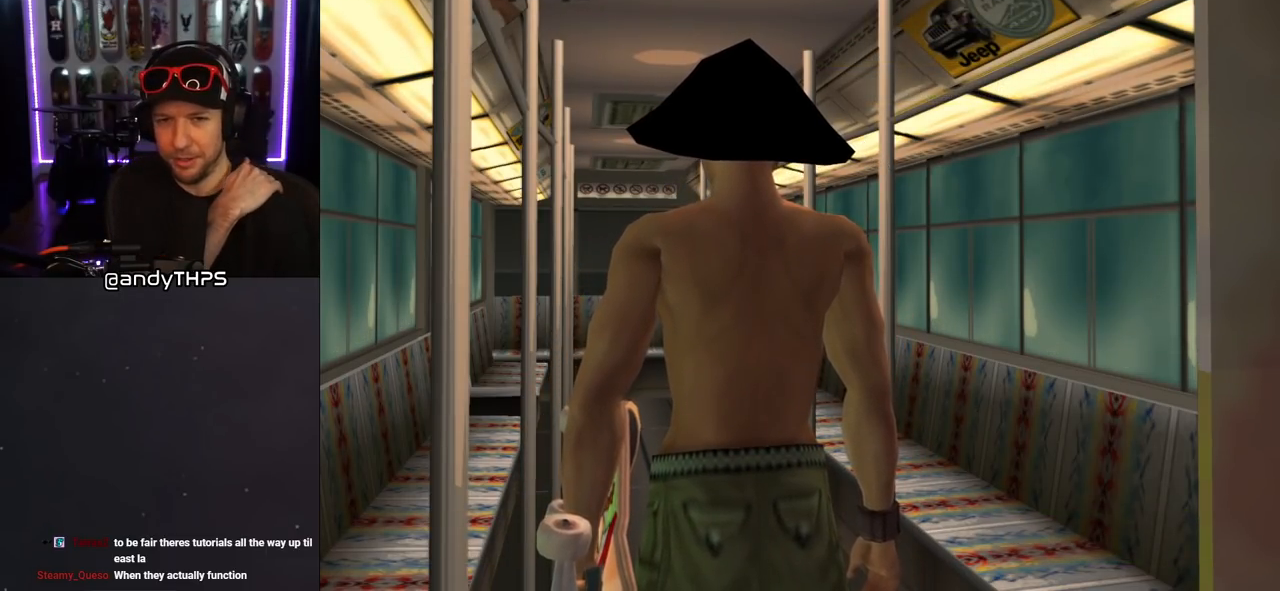
Gameplay with a controller (PlayStation layout); each line is a JSON object with the inputs held at the frame after it. "events" lists button and stick changes between this image and that frame as [ms after this image, input, new state], when the widget could be followed in between. Not read: L2 R1.
{"buttons": [], "left_stick": "center", "right_stick": "center", "events": []}
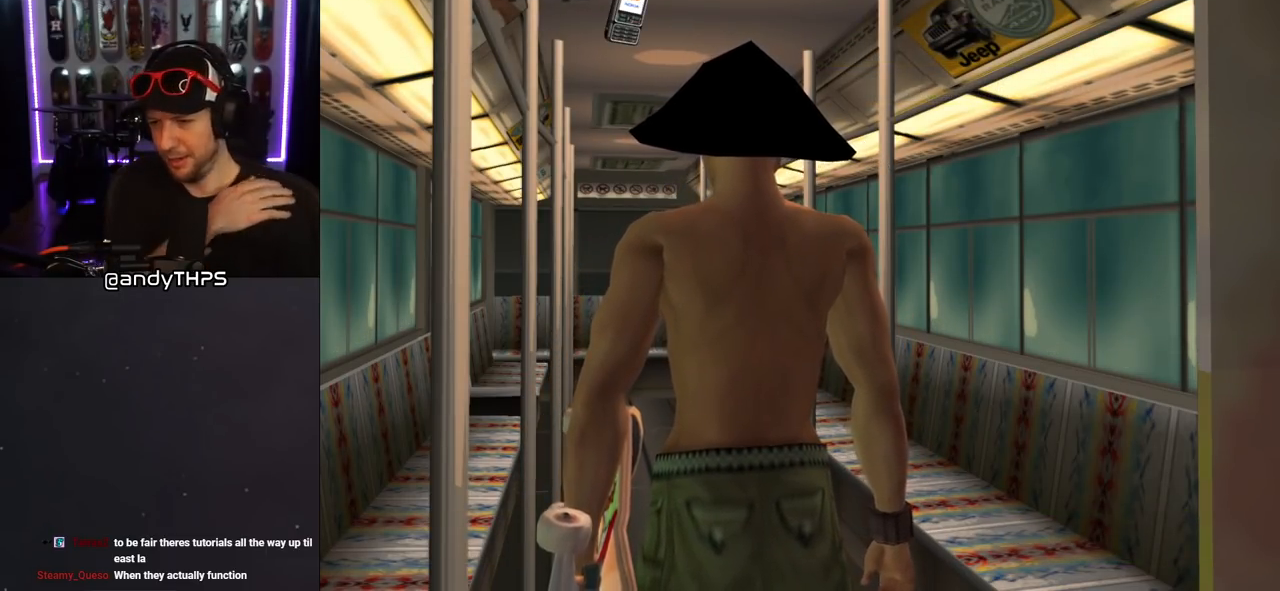
{"buttons": [], "left_stick": "center", "right_stick": "center", "events": []}
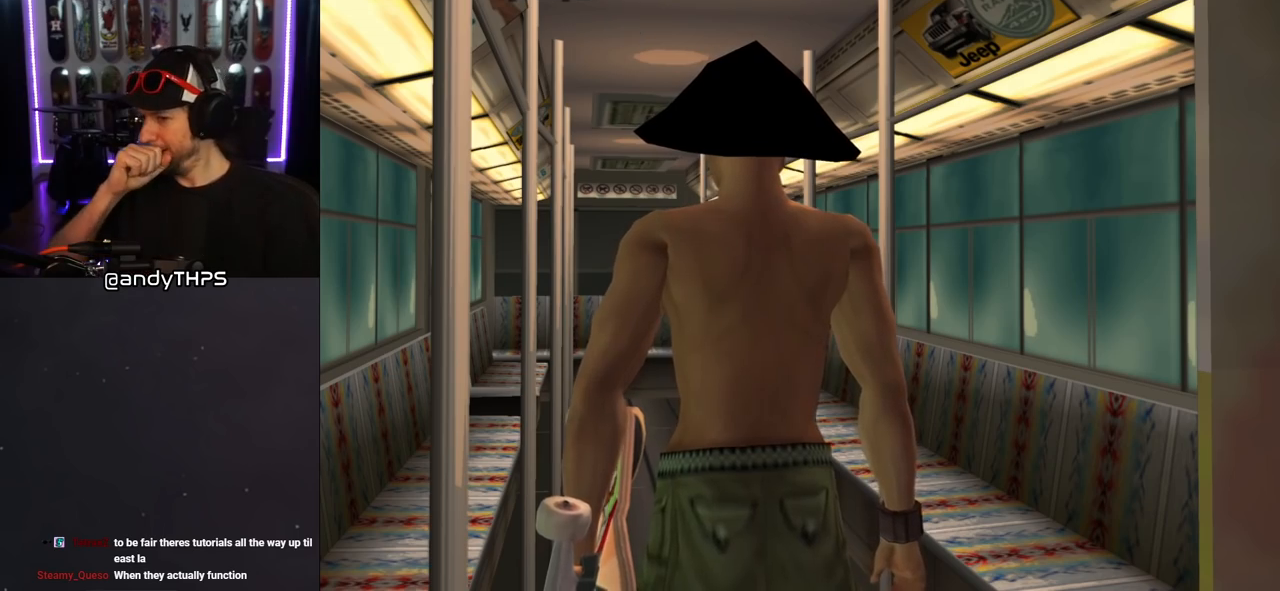
{"buttons": [], "left_stick": "center", "right_stick": "center", "events": []}
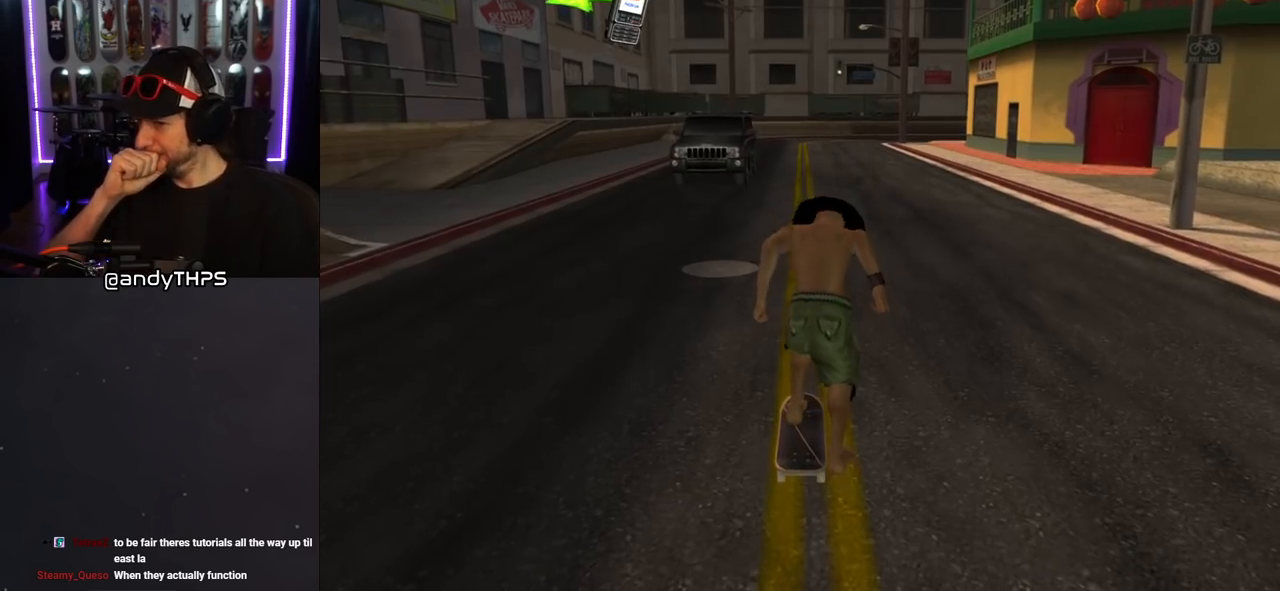
{"buttons": [], "left_stick": "center", "right_stick": "center", "events": []}
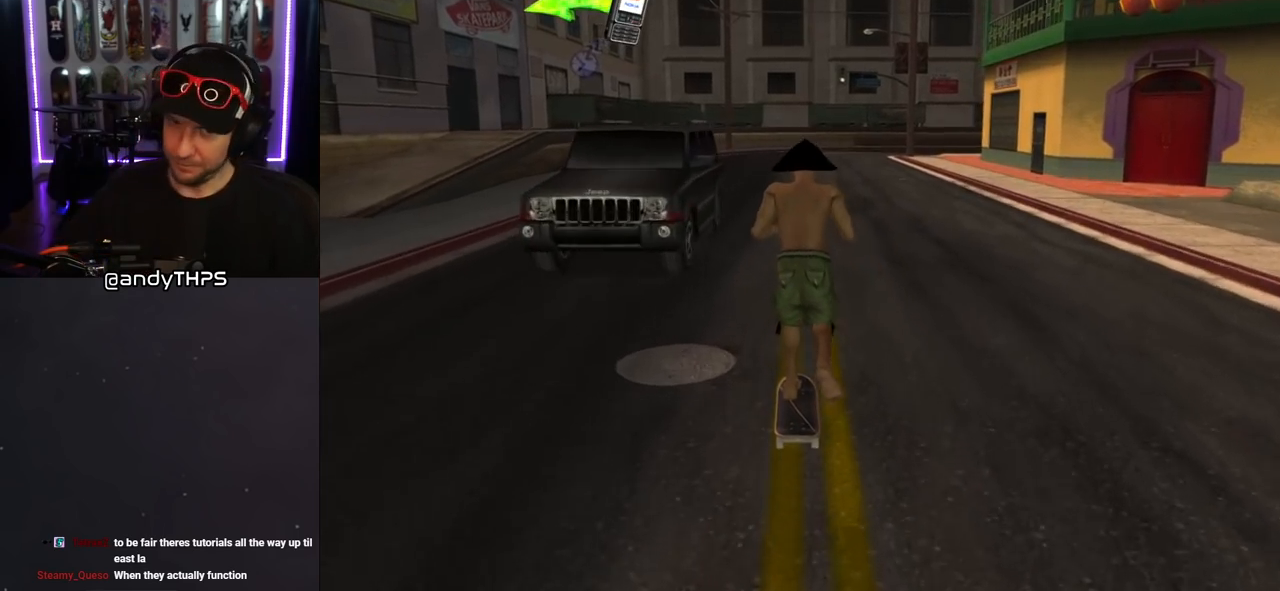
{"buttons": ["DPAD_DOWN", "DPAD_RIGHT"], "left_stick": "center", "right_stick": "left", "events": [[133, "DPAD_LEFT", "down"], [167, "DPAD_LEFT", "up"], [483, "right_stick", "left"], [500, "DPAD_DOWN", "down"], [500, "DPAD_RIGHT", "down"]]}
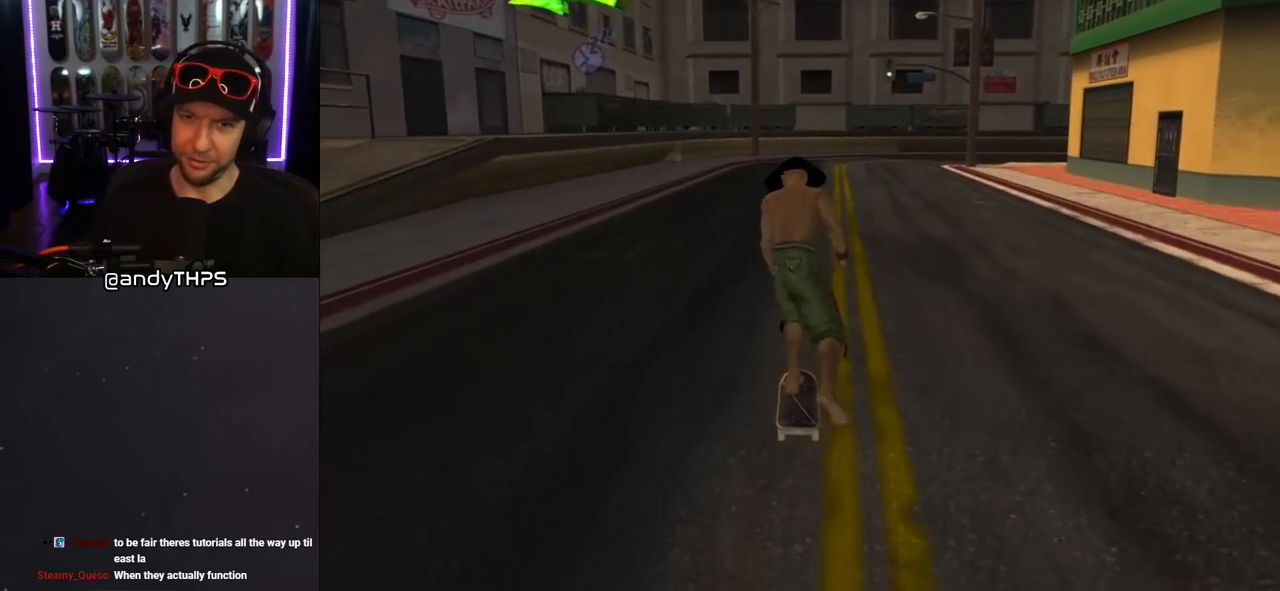
{"buttons": ["DPAD_RIGHT"], "left_stick": "center", "right_stick": "center", "events": [[350, "right_stick", "center"], [483, "DPAD_DOWN", "up"]]}
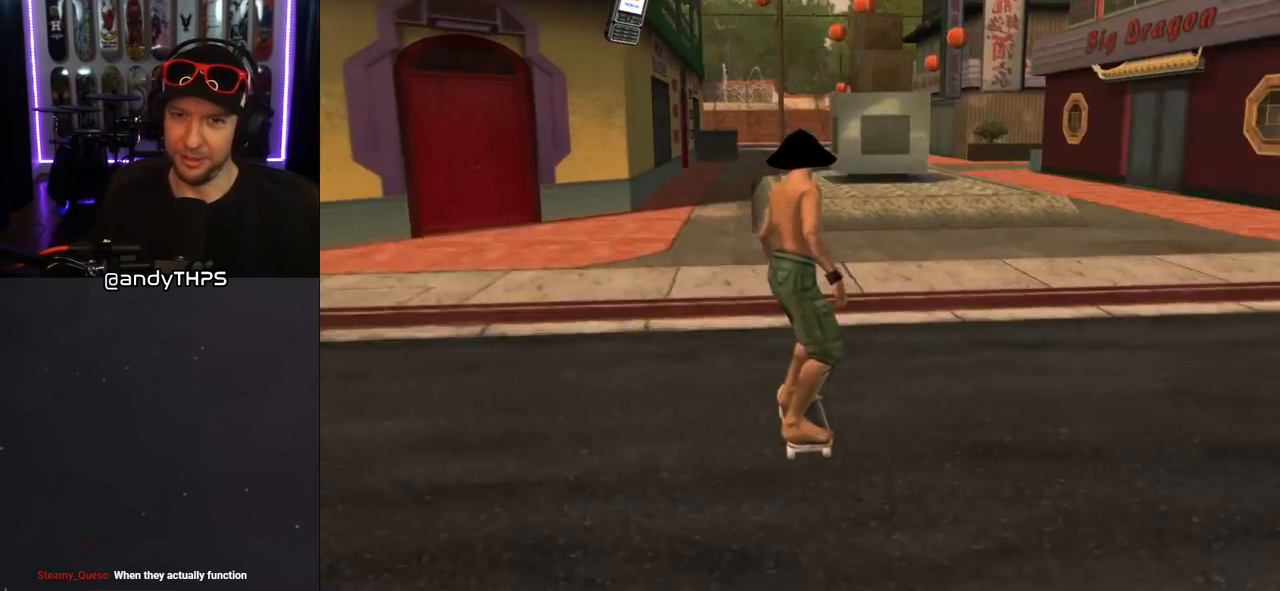
{"buttons": [], "left_stick": "center", "right_stick": "center", "events": [[17, "CROSS", "down"], [50, "DPAD_RIGHT", "up"], [350, "DPAD_LEFT", "down"], [367, "DPAD_UP", "down"], [450, "DPAD_LEFT", "up"], [450, "DPAD_UP", "up"], [500, "CROSS", "up"]]}
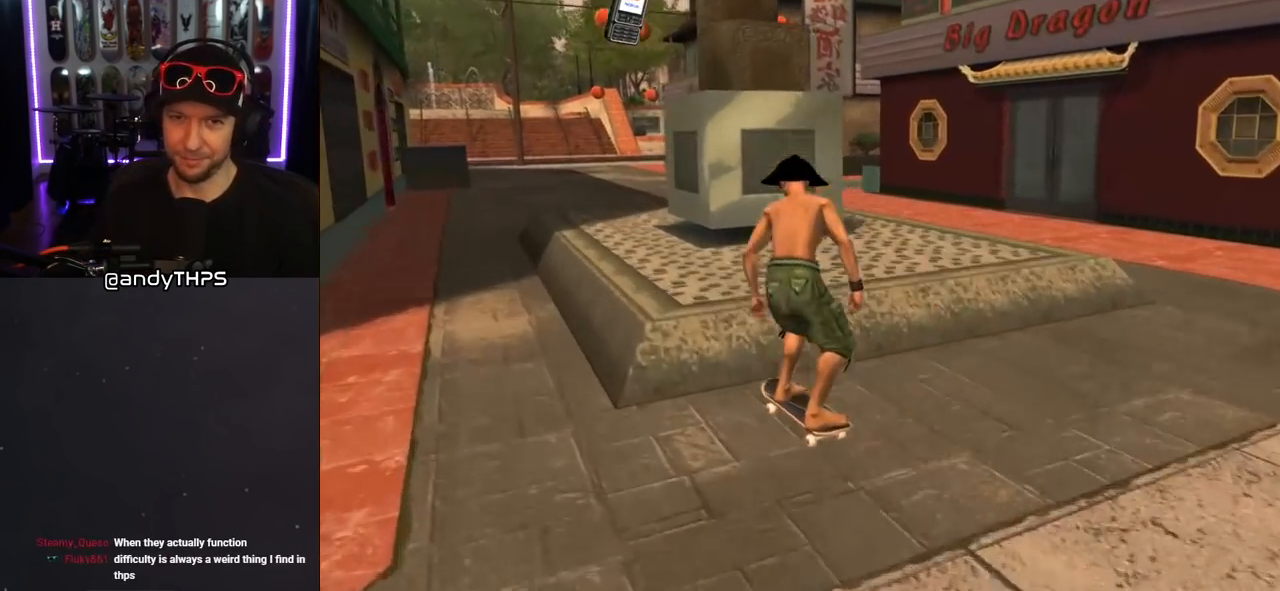
{"buttons": ["TRIANGLE"], "left_stick": "center", "right_stick": "center", "events": [[50, "DPAD_UP", "down"], [150, "DPAD_UP", "up"], [183, "DPAD_UP", "down"], [183, "TRIANGLE", "down"], [333, "DPAD_UP", "up"]]}
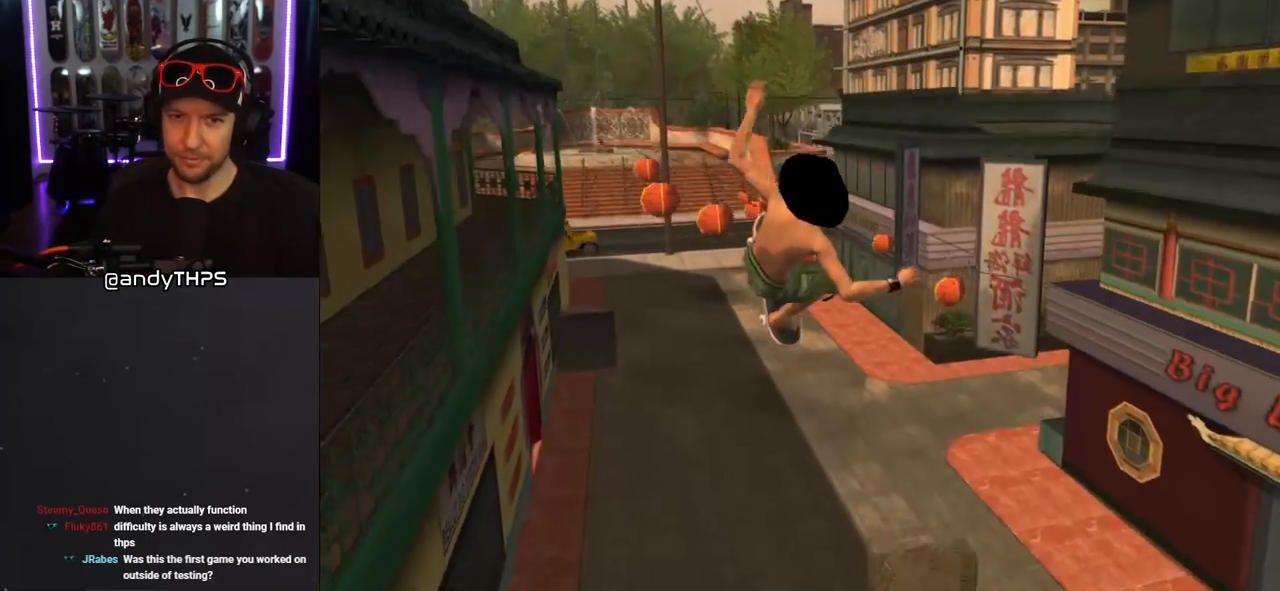
{"buttons": ["CROSS", "L1", "DPAD_UP"], "left_stick": "center", "right_stick": "center", "events": [[350, "TRIANGLE", "up"], [367, "CROSS", "down"], [417, "DPAD_UP", "down"], [483, "L1", "down"]]}
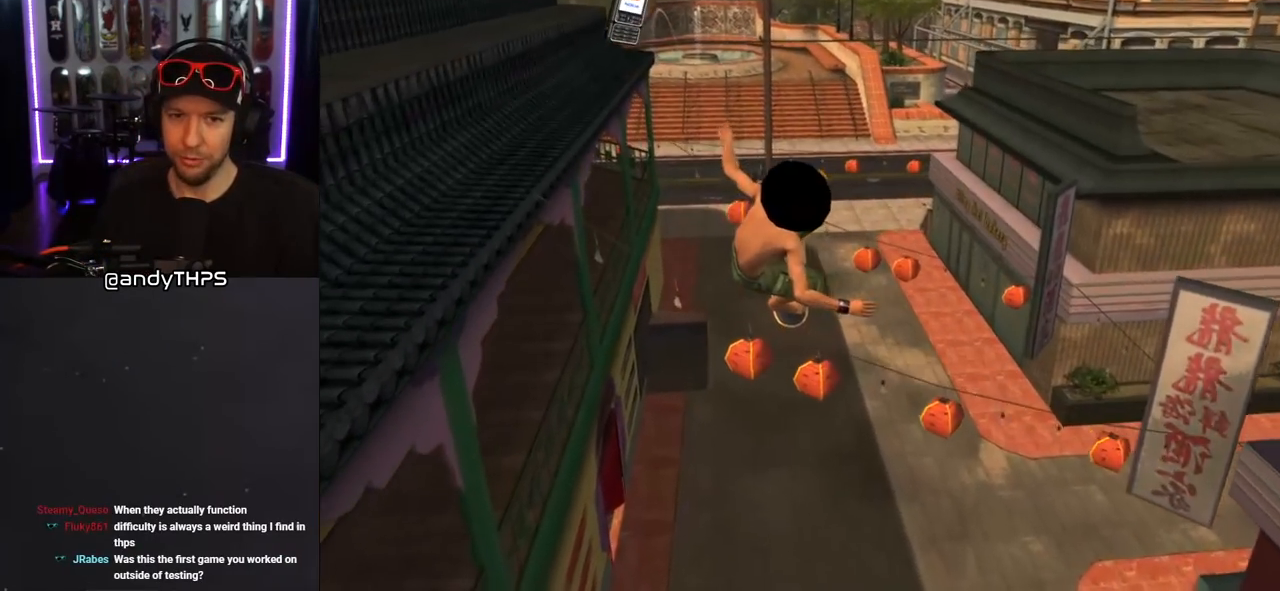
{"buttons": ["CROSS", "DPAD_UP"], "left_stick": "center", "right_stick": "center", "events": [[167, "L1", "up"]]}
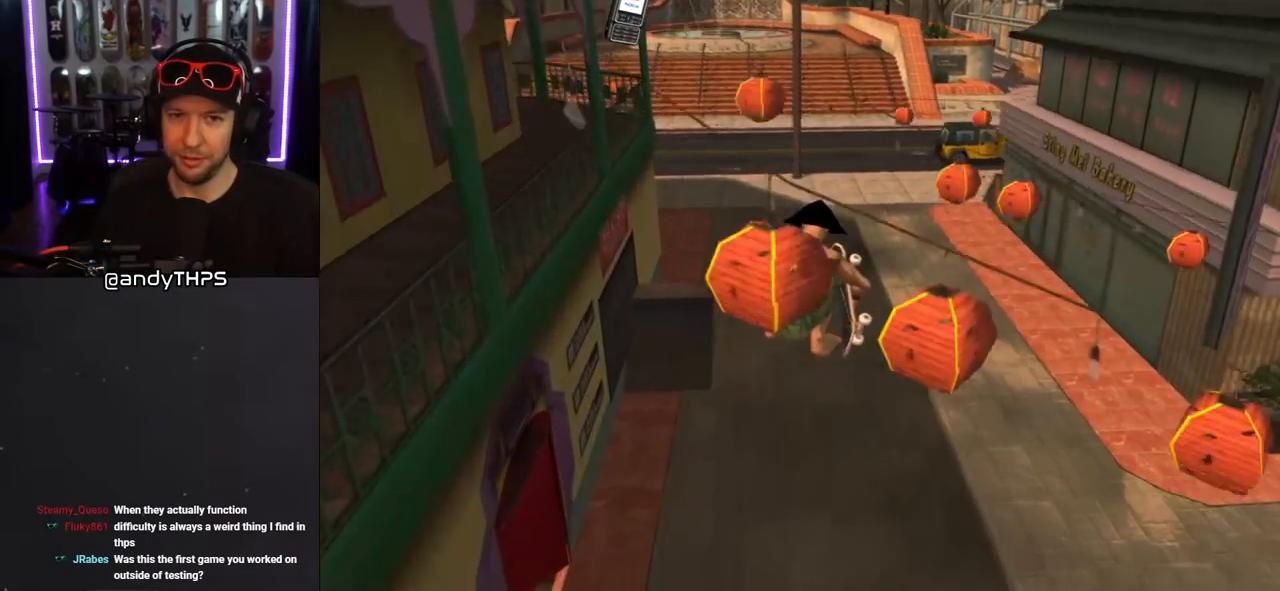
{"buttons": ["CROSS", "DPAD_UP"], "left_stick": "center", "right_stick": "center", "events": []}
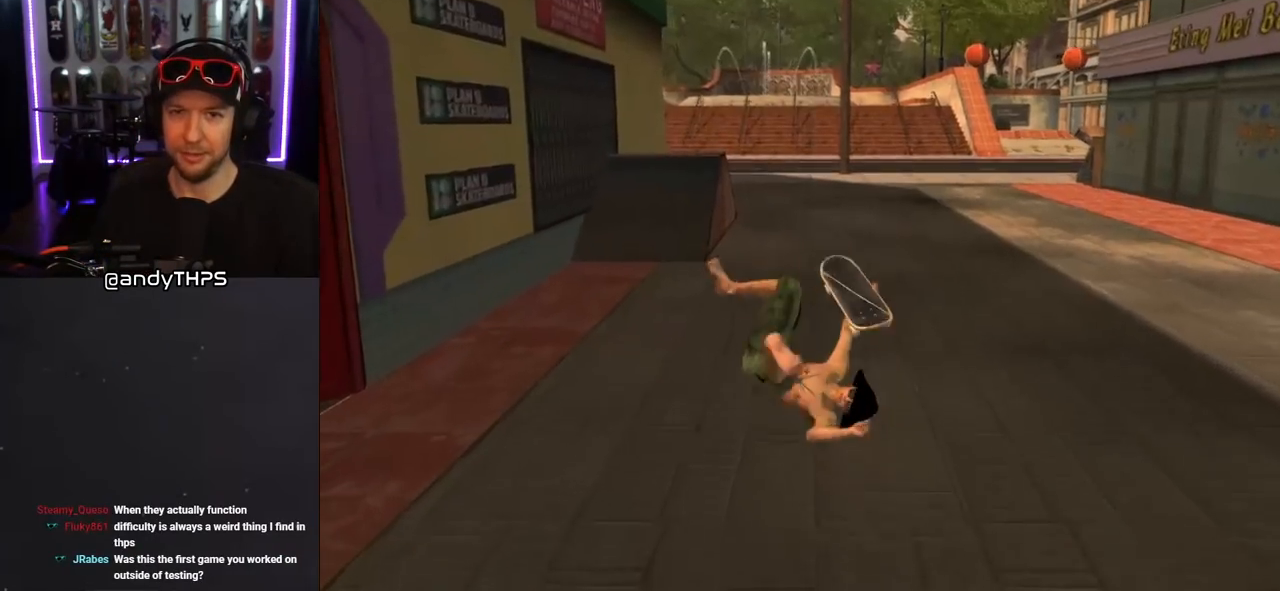
{"buttons": ["CROSS", "DPAD_UP"], "left_stick": "center", "right_stick": "center", "events": [[217, "L1", "down"], [367, "L1", "up"]]}
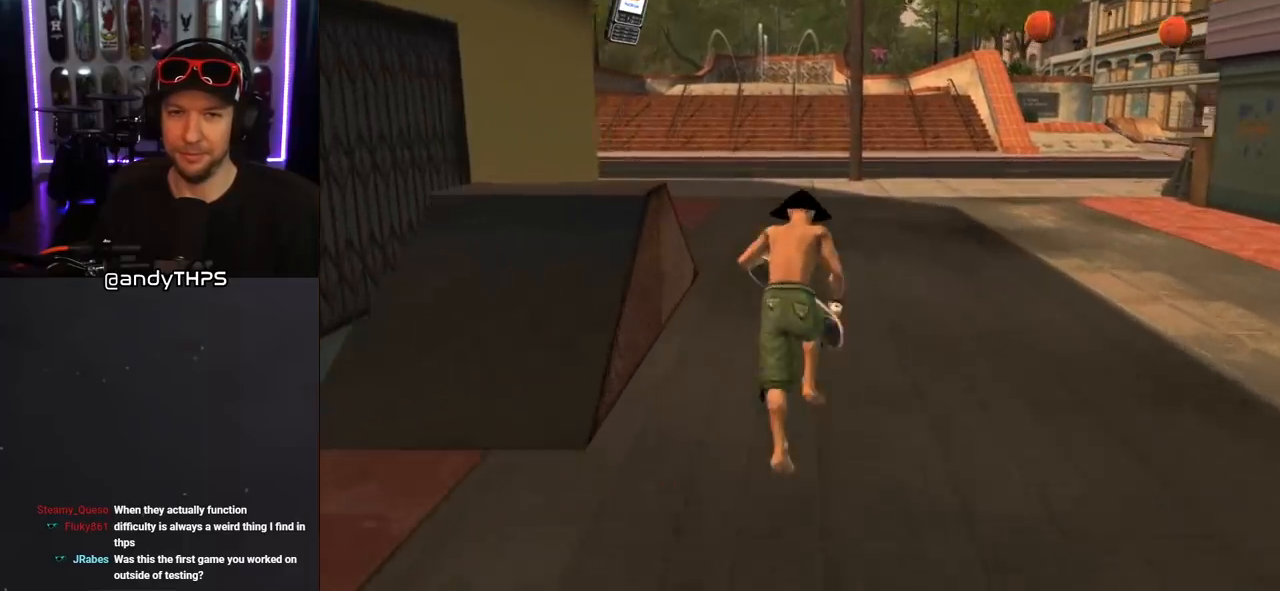
{"buttons": ["CROSS"], "left_stick": "center", "right_stick": "center", "events": [[200, "DPAD_LEFT", "down"], [450, "DPAD_LEFT", "up"], [450, "DPAD_UP", "up"]]}
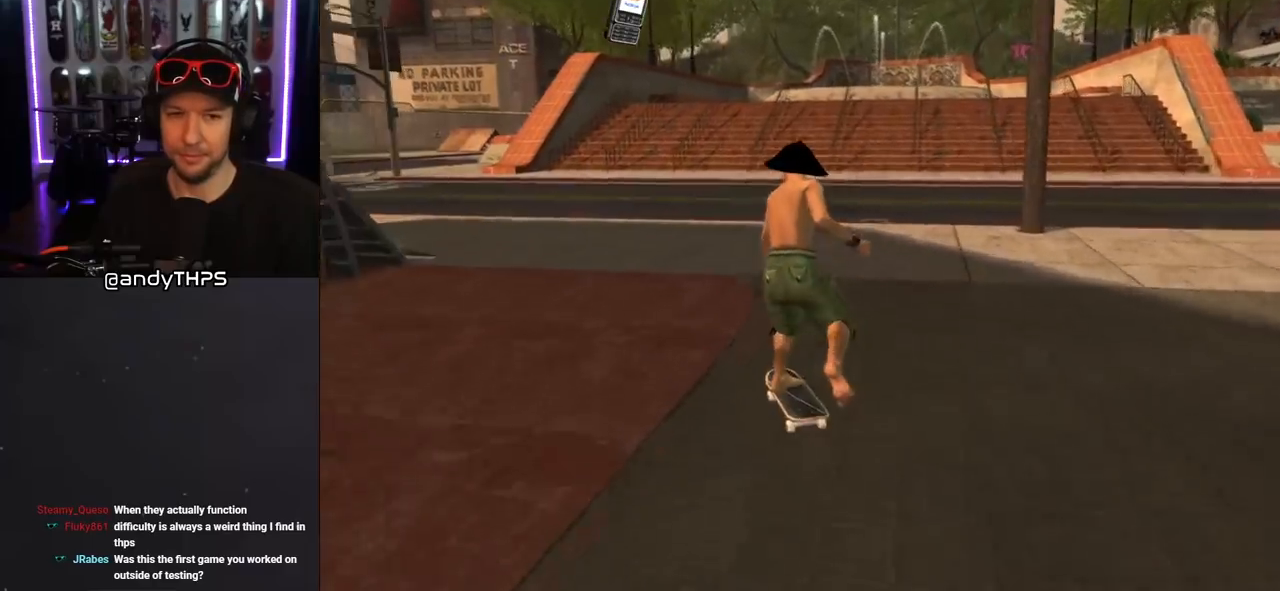
{"buttons": ["CROSS"], "left_stick": "center", "right_stick": "center", "events": [[17, "DPAD_LEFT", "down"], [17, "DPAD_UP", "down"], [67, "CROSS", "up"], [83, "SQUARE", "down"], [100, "DPAD_LEFT", "up"], [150, "DPAD_UP", "up"], [250, "SQUARE", "up"], [333, "CROSS", "down"]]}
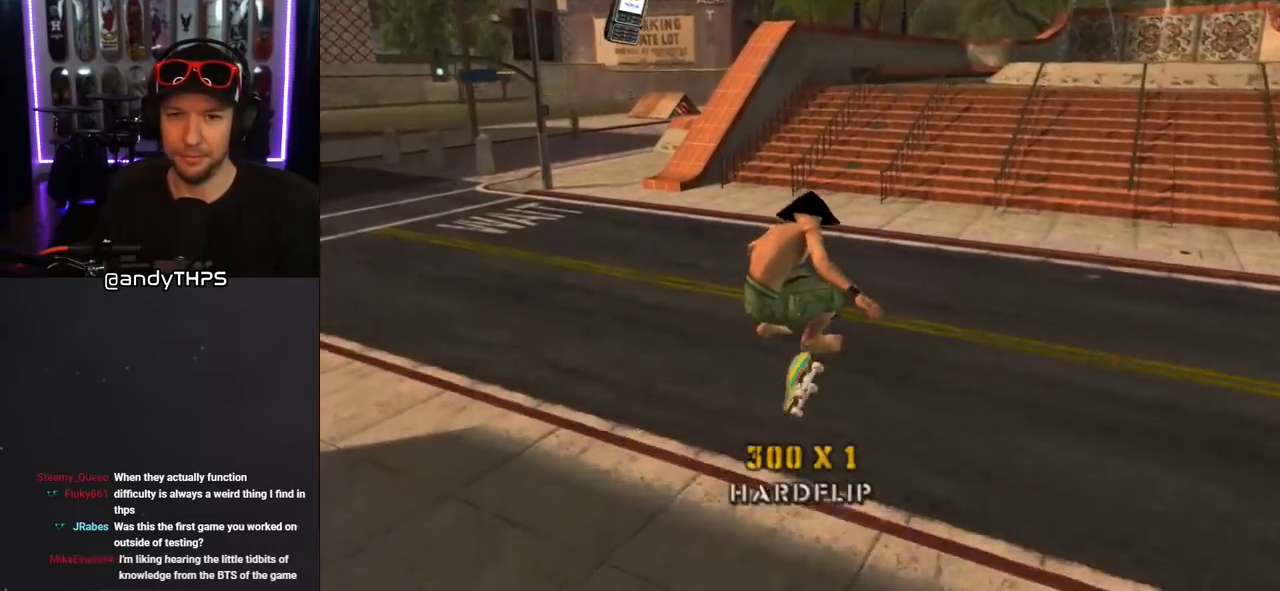
{"buttons": ["CROSS"], "left_stick": "center", "right_stick": "center", "events": []}
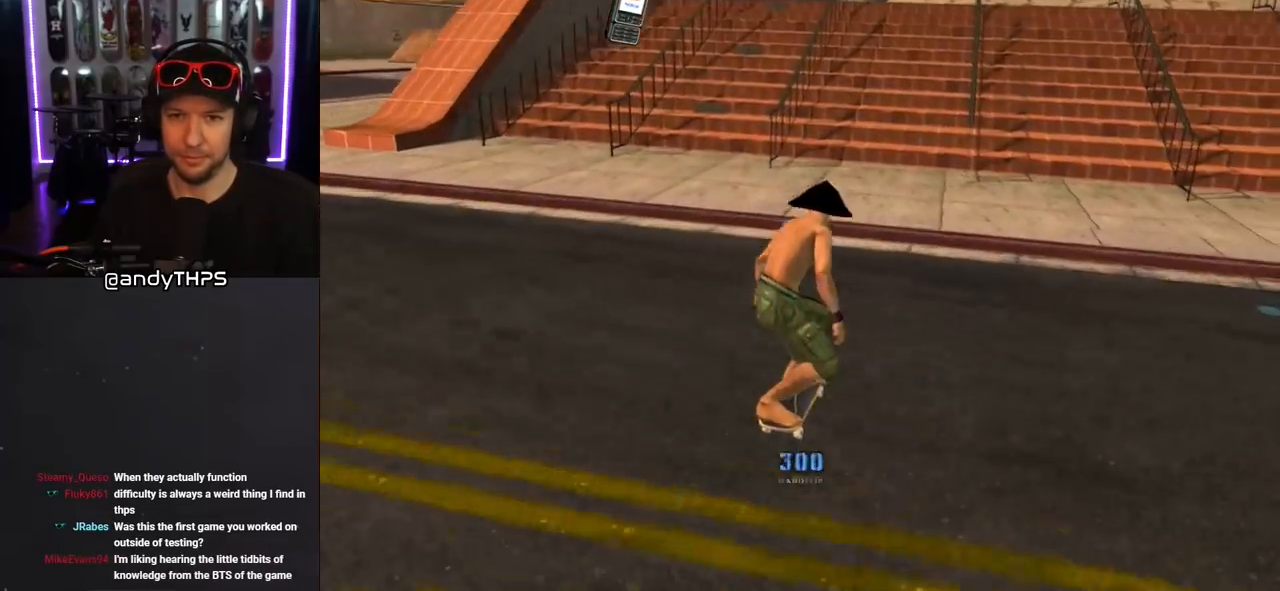
{"buttons": ["TRIANGLE"], "left_stick": "center", "right_stick": "center", "events": [[50, "CROSS", "up"], [133, "CROSS", "down"], [317, "CROSS", "up"], [433, "TRIANGLE", "down"]]}
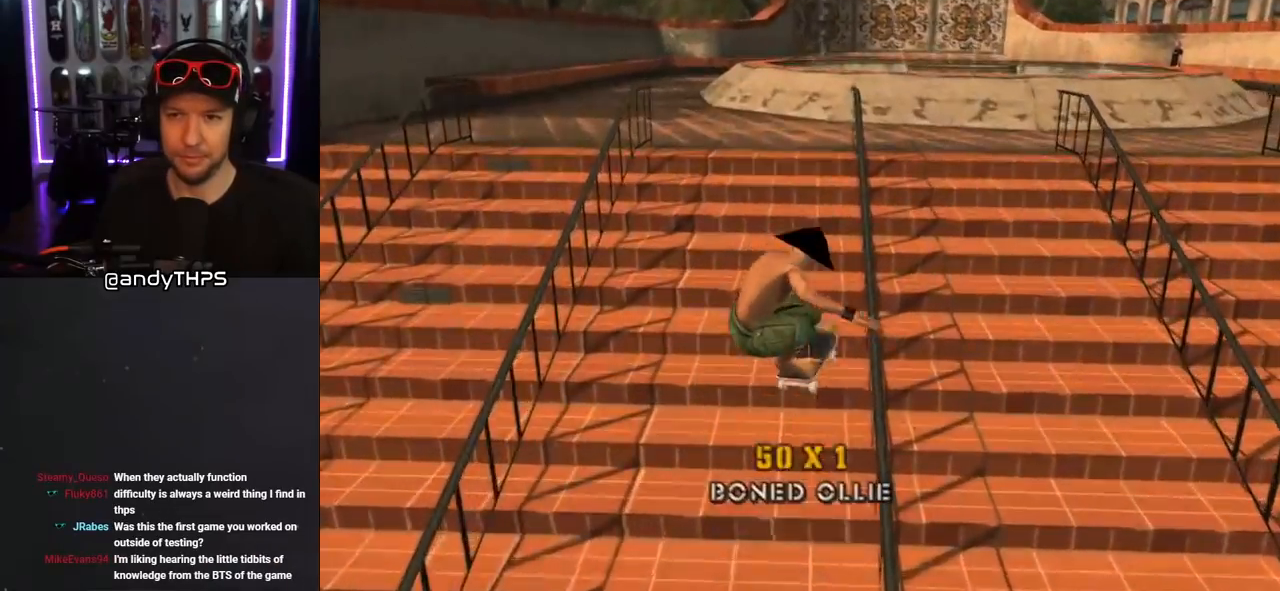
{"buttons": [], "left_stick": "center", "right_stick": "center", "events": [[167, "CROSS", "down"], [167, "TRIANGLE", "up"], [300, "CROSS", "up"]]}
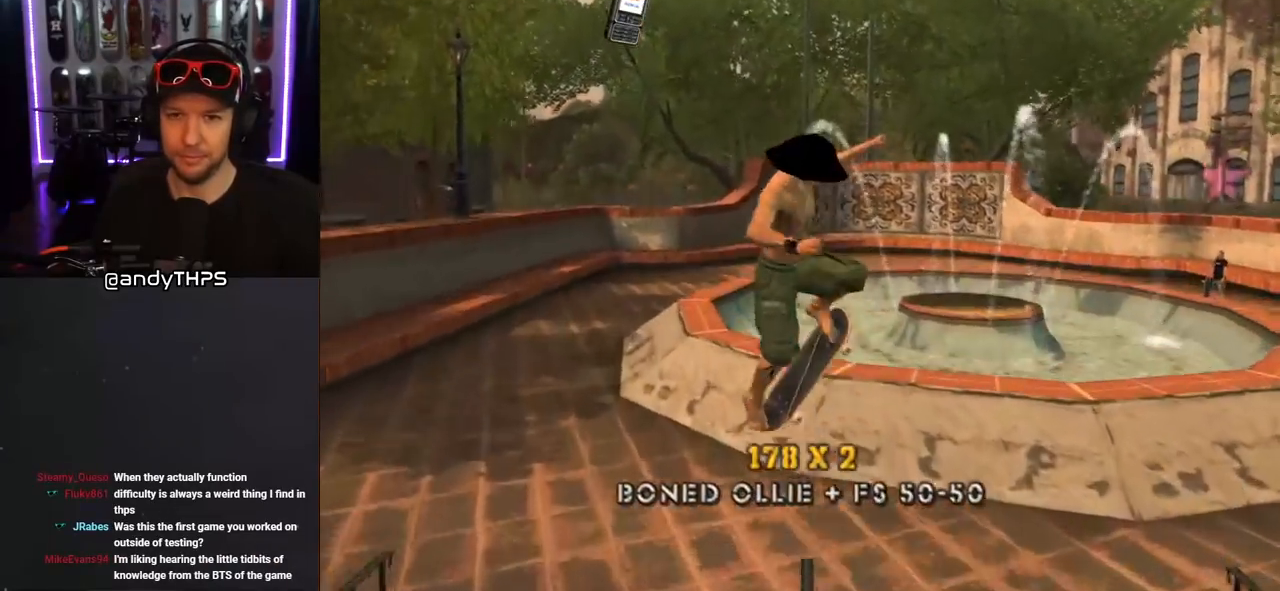
{"buttons": ["CROSS", "L1", "DPAD_RIGHT"], "left_stick": "center", "right_stick": "center", "events": [[17, "CROSS", "down"], [317, "DPAD_RIGHT", "down"], [367, "DPAD_DOWN", "down"], [367, "L1", "down"], [383, "DPAD_DOWN", "up"]]}
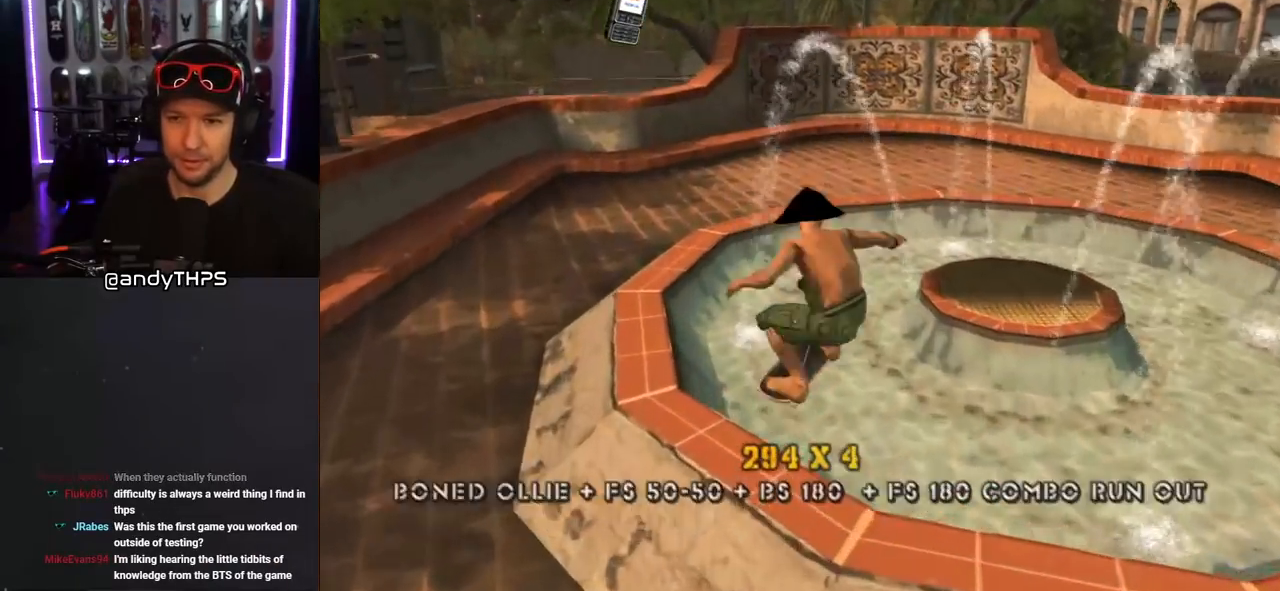
{"buttons": ["CROSS", "DPAD_UP", "DPAD_RIGHT"], "left_stick": "center", "right_stick": "center", "events": [[17, "L1", "up"], [483, "DPAD_UP", "down"]]}
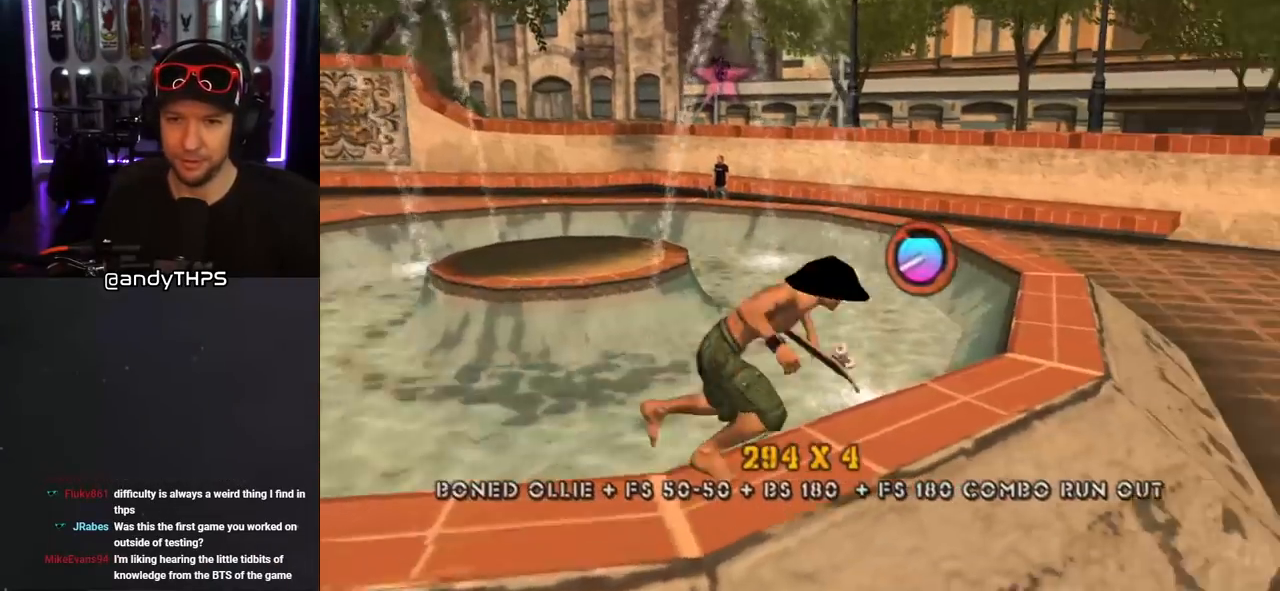
{"buttons": ["CROSS", "DPAD_UP"], "left_stick": "center", "right_stick": "center", "events": [[17, "DPAD_RIGHT", "up"], [133, "DPAD_LEFT", "down"], [483, "DPAD_LEFT", "up"]]}
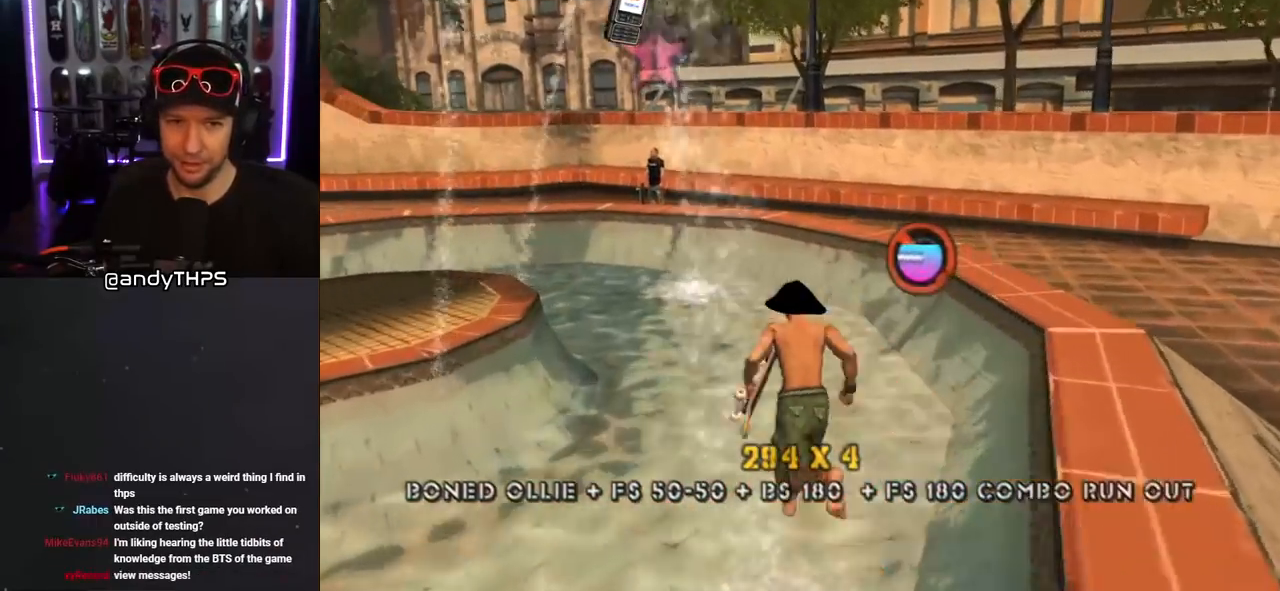
{"buttons": ["DPAD_UP"], "left_stick": "center", "right_stick": "center", "events": [[300, "CROSS", "up"]]}
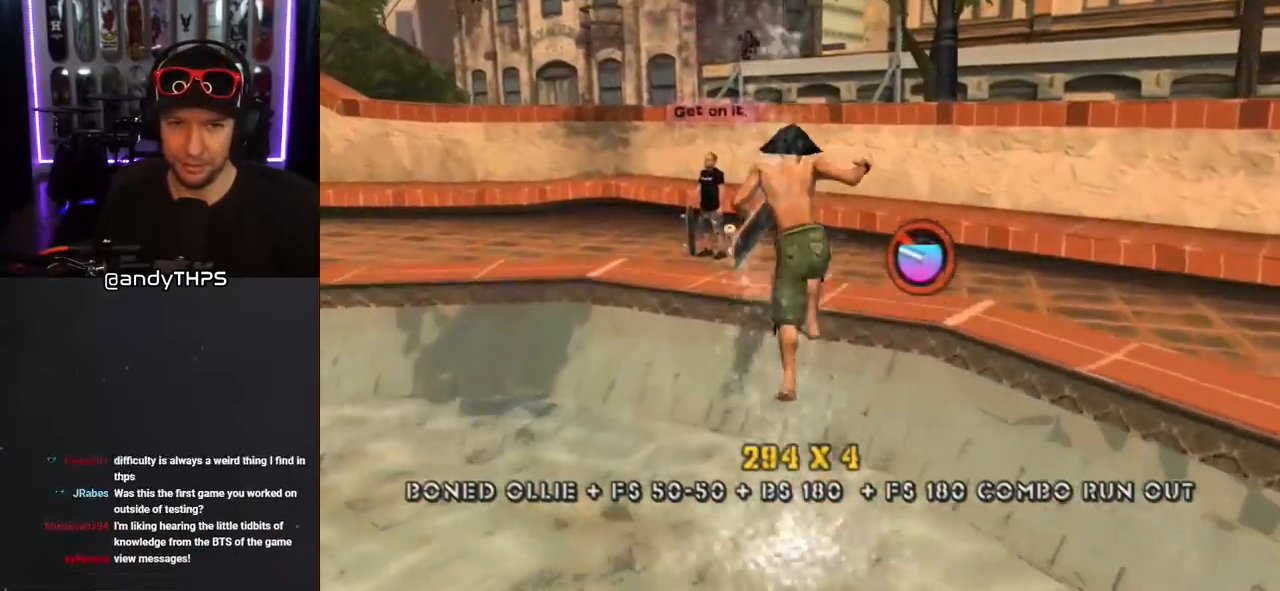
{"buttons": ["DPAD_UP", "DPAD_LEFT"], "left_stick": "center", "right_stick": "center", "events": [[233, "DPAD_UP", "up"], [383, "DPAD_LEFT", "down"], [383, "DPAD_UP", "down"]]}
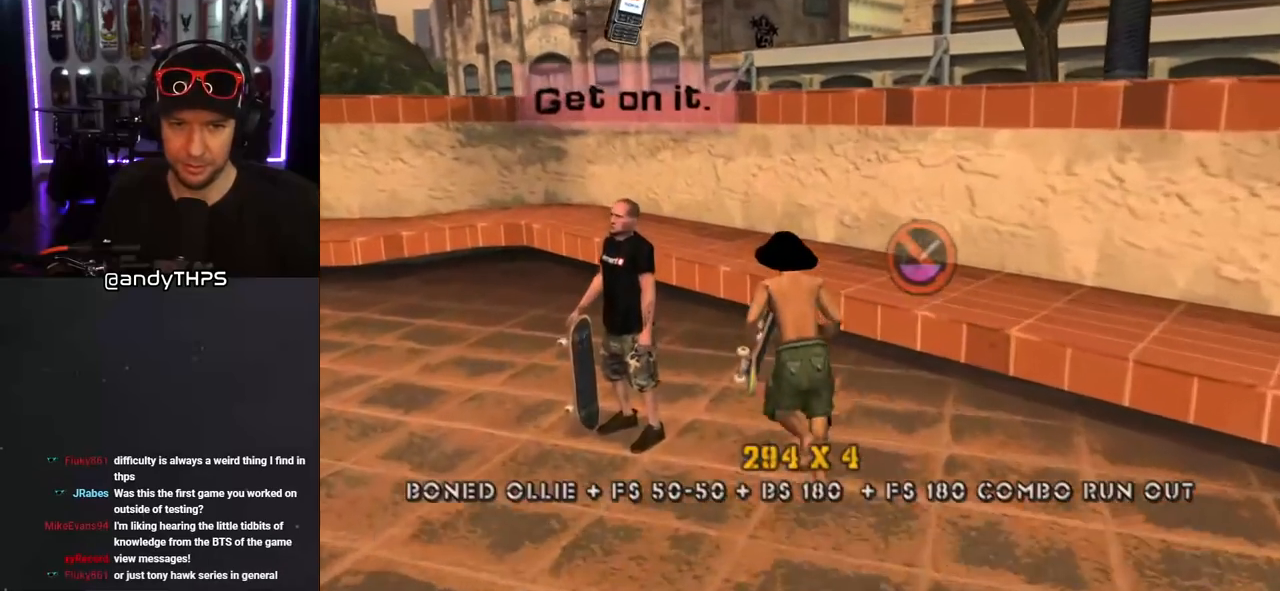
{"buttons": ["CIRCLE", "DPAD_DOWN", "DPAD_LEFT"], "left_stick": "center", "right_stick": "center", "events": [[33, "DPAD_LEFT", "up"], [33, "DPAD_UP", "up"], [350, "DPAD_DOWN", "down"], [450, "DPAD_LEFT", "down"], [483, "CIRCLE", "down"]]}
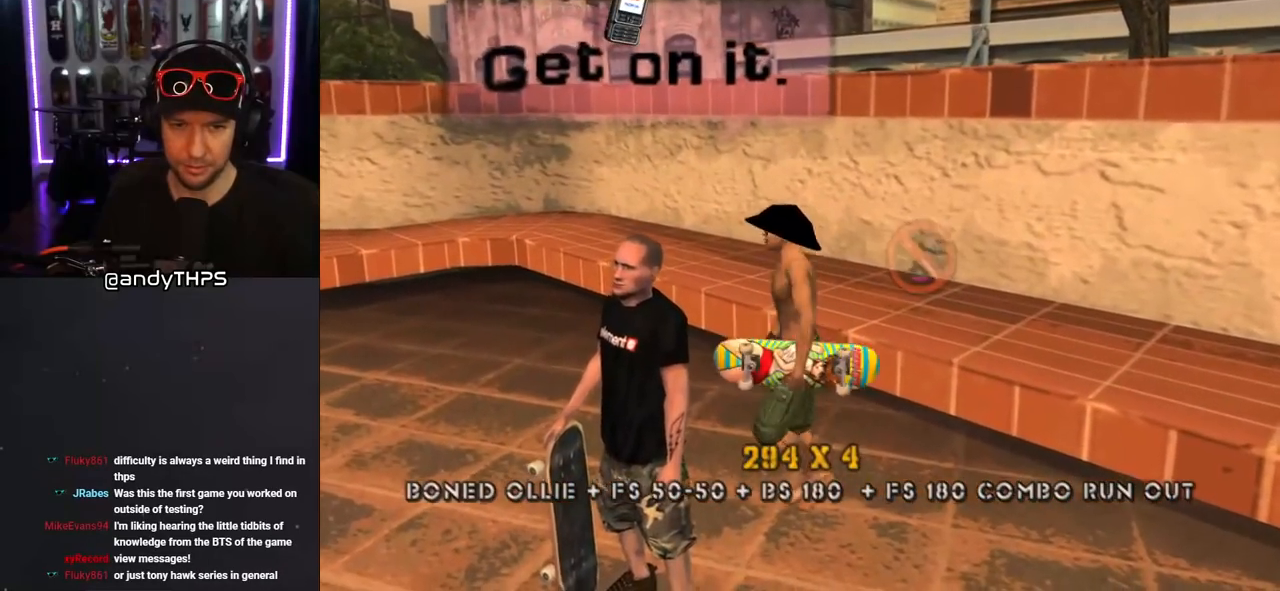
{"buttons": [], "left_stick": "center", "right_stick": "center", "events": [[67, "DPAD_DOWN", "up"], [100, "CIRCLE", "up"], [167, "DPAD_LEFT", "up"], [183, "CIRCLE", "down"], [283, "CIRCLE", "up"], [367, "CIRCLE", "down"], [467, "CIRCLE", "up"]]}
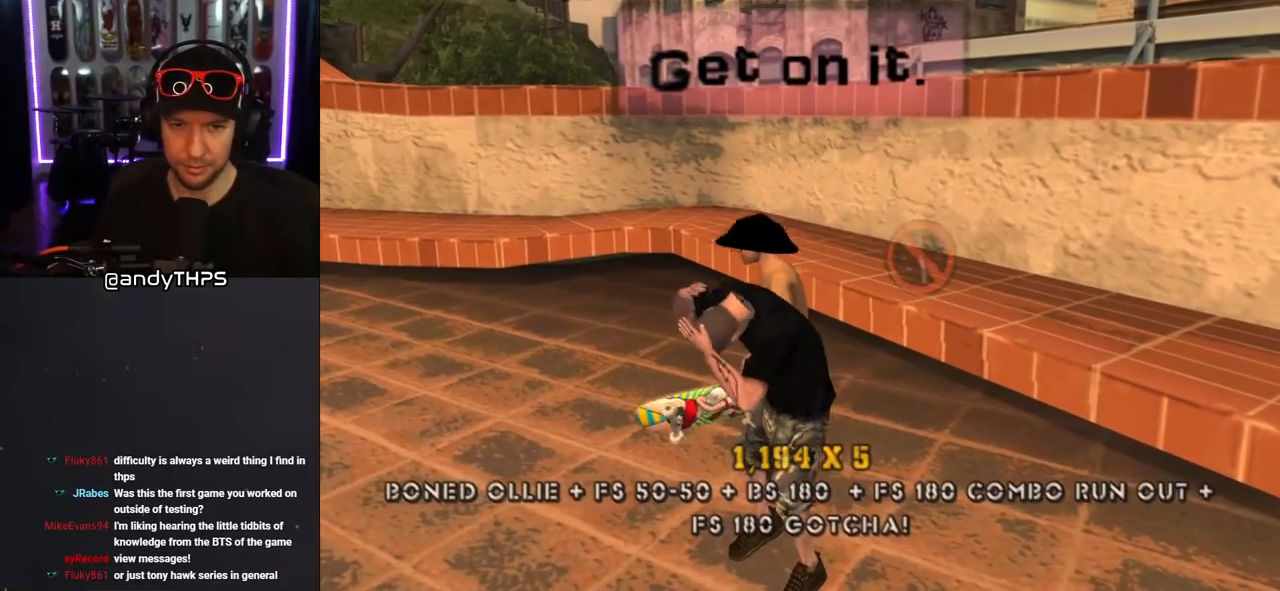
{"buttons": [], "left_stick": "center", "right_stick": "center", "events": []}
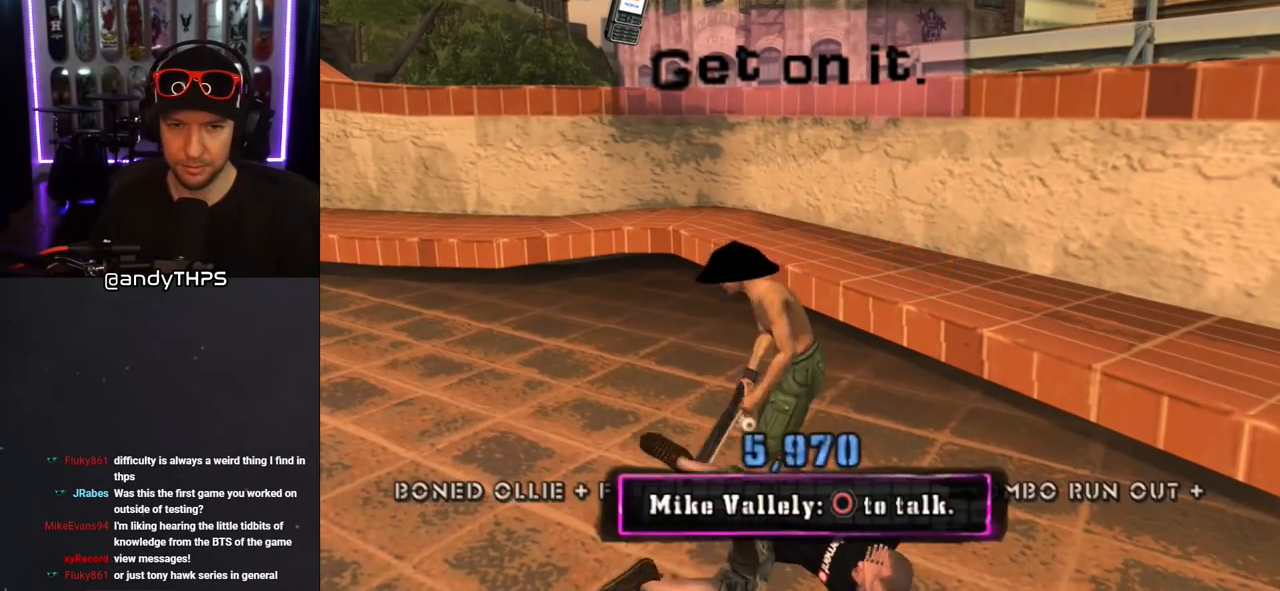
{"buttons": [], "left_stick": "center", "right_stick": "center", "events": [[17, "DPAD_LEFT", "down"], [167, "DPAD_LEFT", "up"], [183, "CIRCLE", "down"], [217, "DPAD_DOWN", "down"], [333, "CIRCLE", "up"], [333, "DPAD_DOWN", "up"]]}